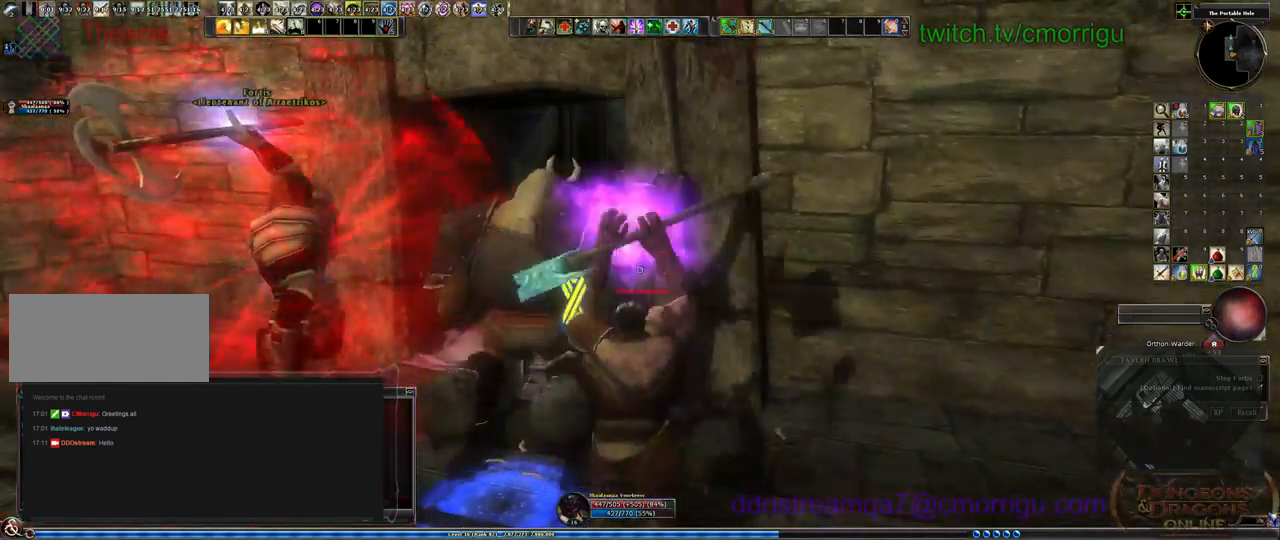
Gameplay with keyboard; each line is a JSON object with the keys held at the frame after it. "events" lists presses ("down") and releases ("up") of ".", "/", "0", "1", "2", "3", "4", "5", "6", "7", "8", "9", "a", "b", "backslash", "backspace", "c", "caps_lock", "comma", "ctrl_l", "ctrl_r", "d", "e", "equals", "escape", "f", "f1", "f10", "f11", "f12", "f2", "f3", "f4", "f5", "f6", "f7", "f8", "f9", "g", "h", "i", "j", "k", "l", "lbracket", "m", "minus", "n", "o", "p", "q", "quote", "r", "rbracket", "return", "s", "semicolon", "shift_l", "shift_r", "space", "t", "tab", "tilde", "u", "v", "w", "x", "y" and "z" between this image and that frame as [ms after this image, input, new state], when the widget could be followed in between. No other keys are recorded. Mouse input is not recorded.
{"keys": ["w"], "events": [[100, "w", "down"], [200, "a", "up"]]}
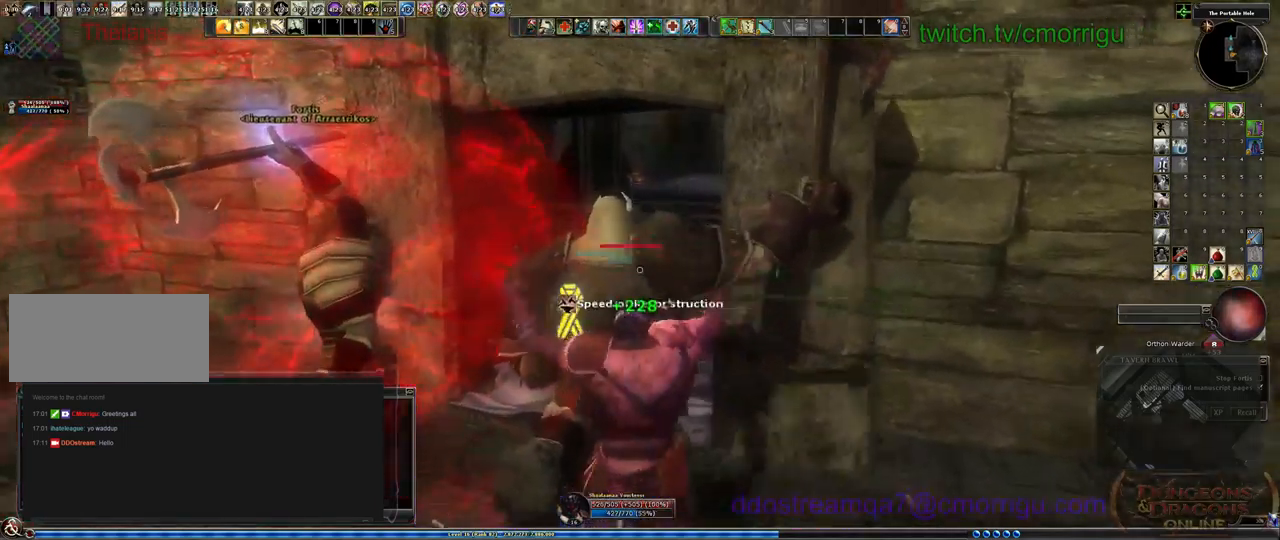
{"keys": ["w"], "events": []}
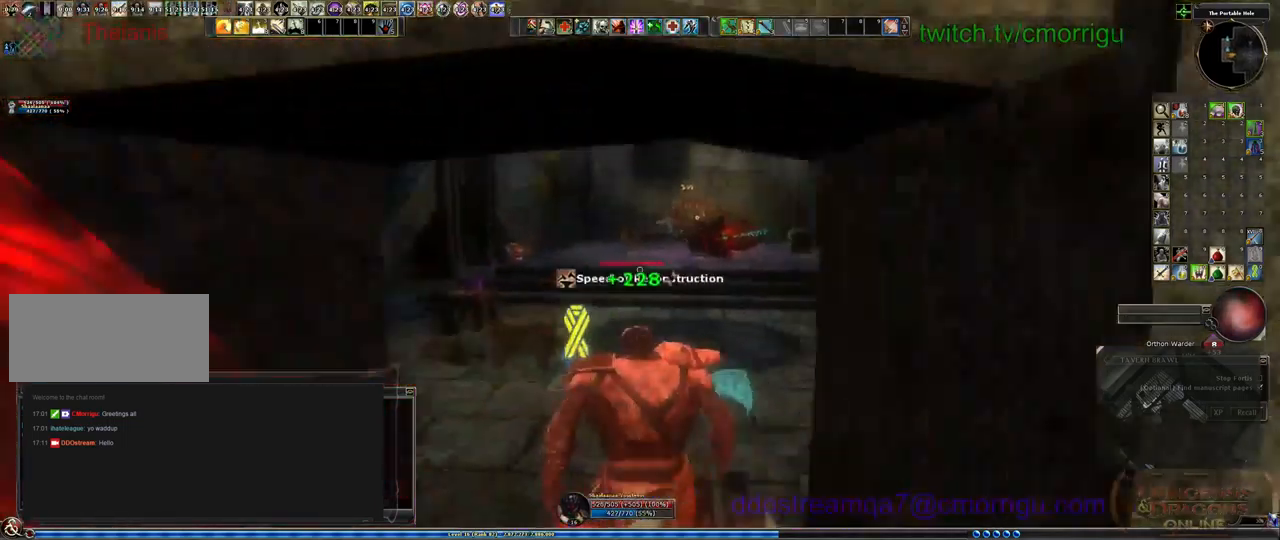
{"keys": ["w"], "events": []}
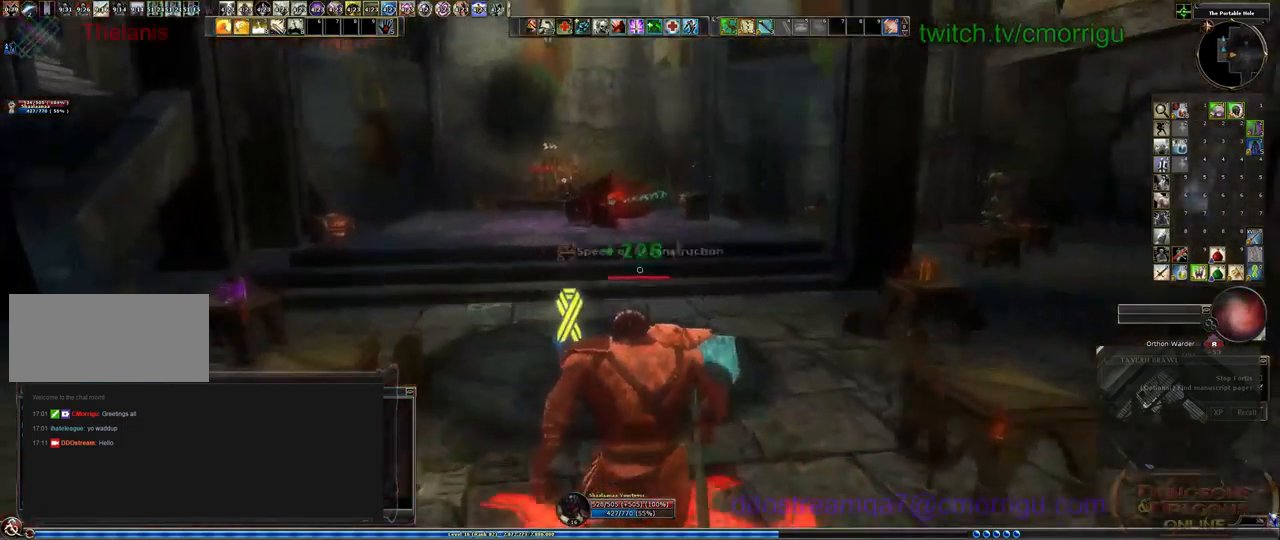
{"keys": ["w"], "events": []}
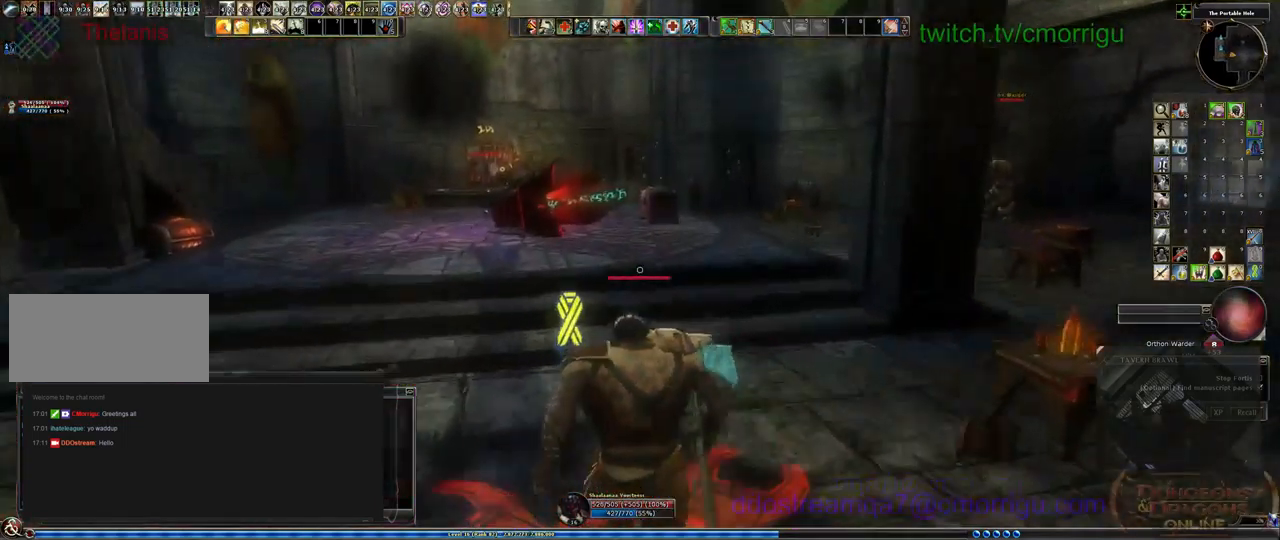
{"keys": ["w"], "events": []}
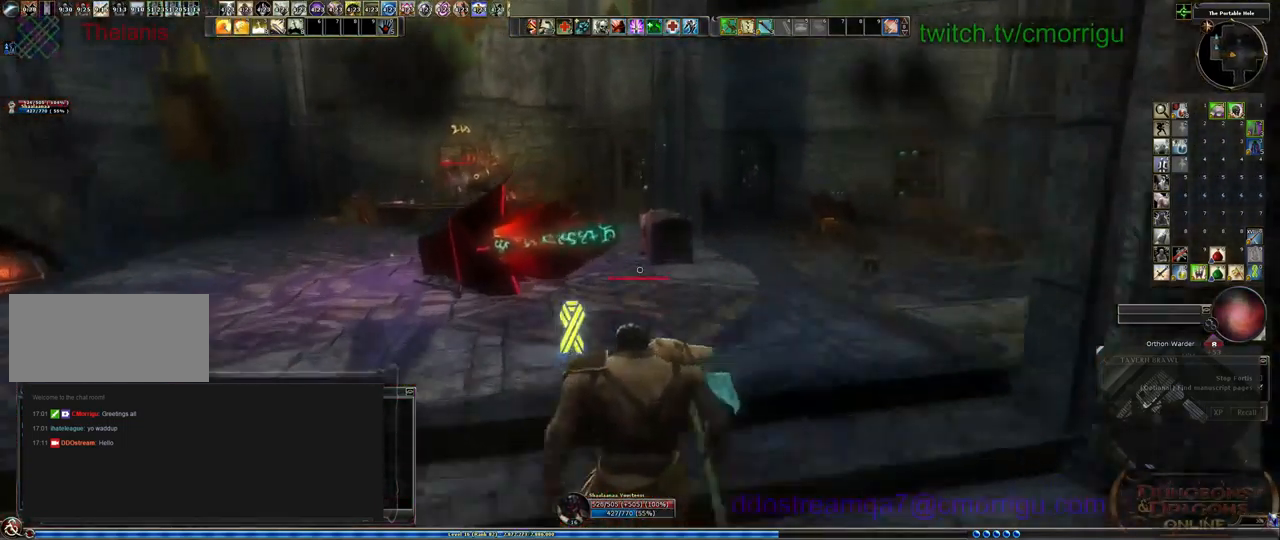
{"keys": [], "events": [[200, "w", "up"]]}
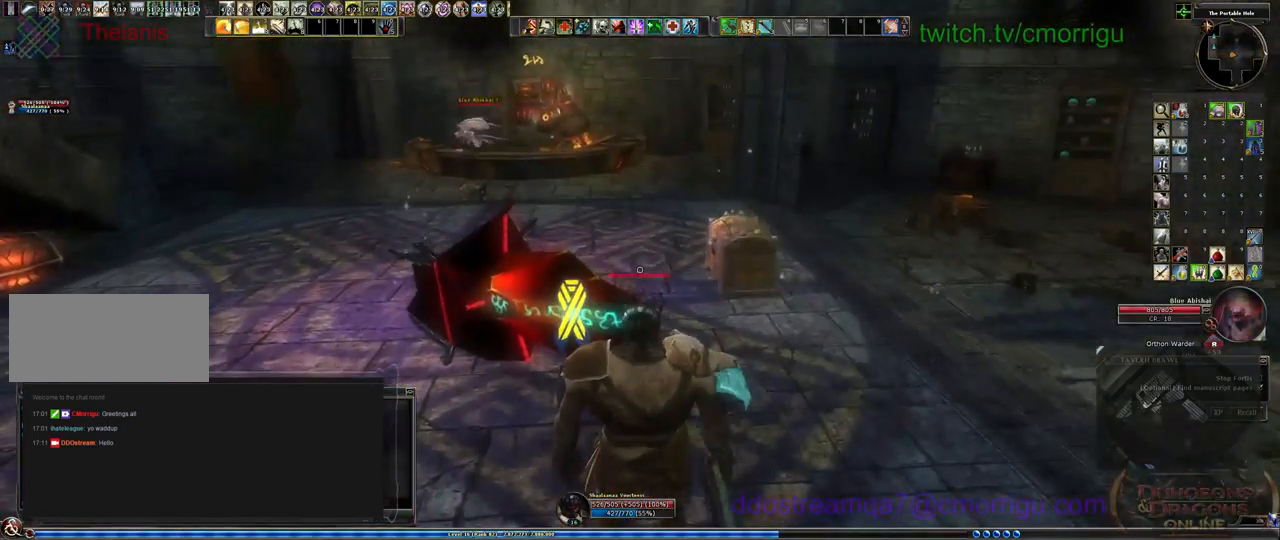
{"keys": ["a"], "events": [[33, "a", "down"]]}
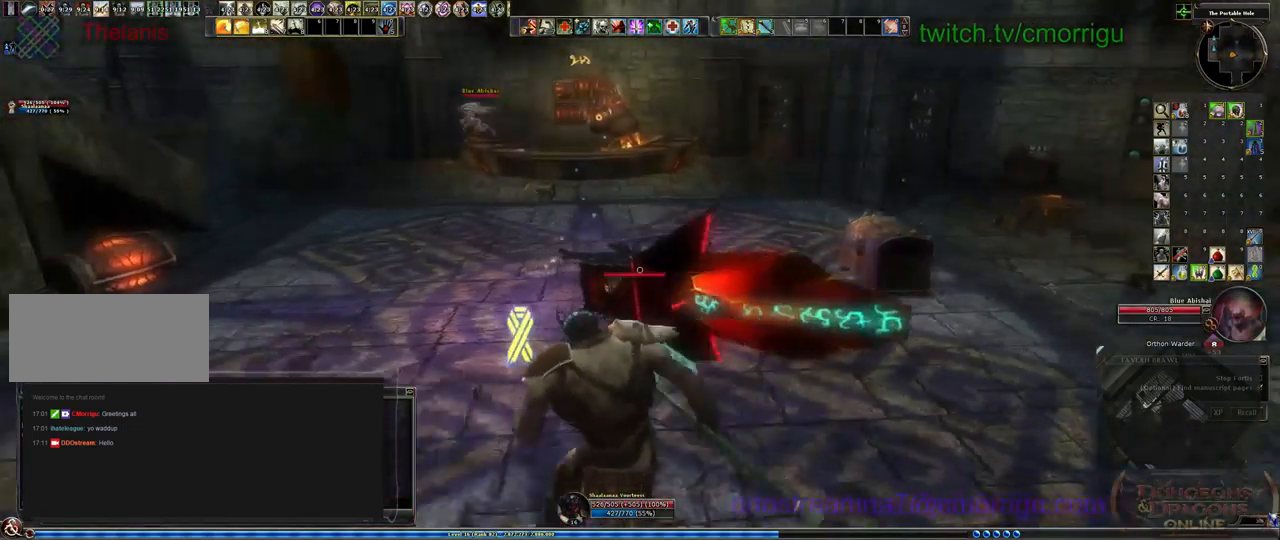
{"keys": ["w"], "events": [[201, "a", "up"], [267, "w", "down"]]}
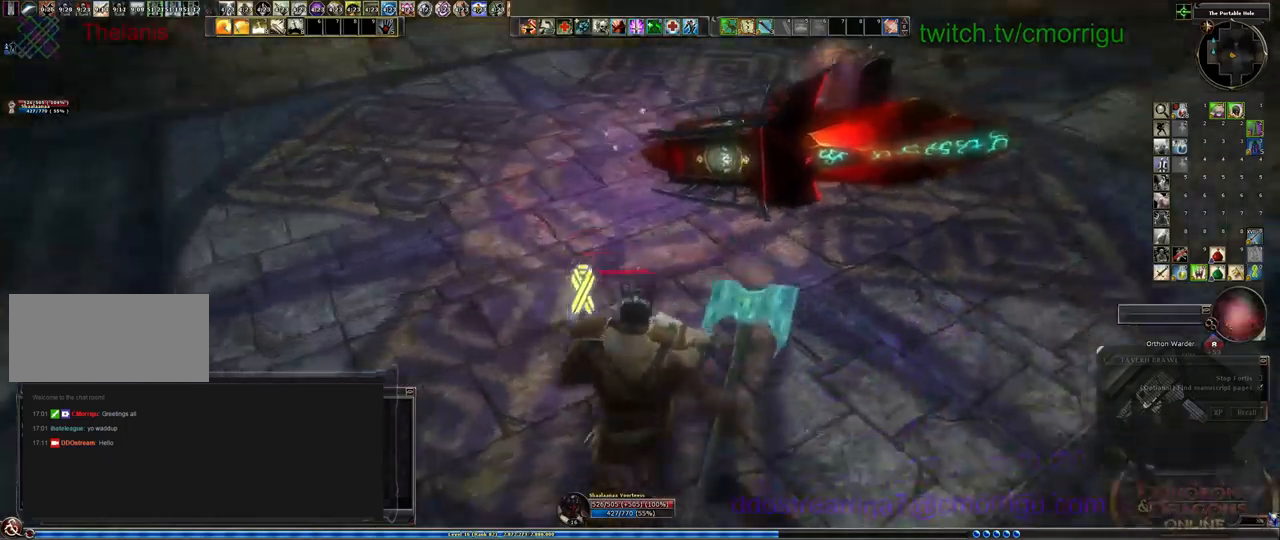
{"keys": [], "events": [[300, "w", "up"]]}
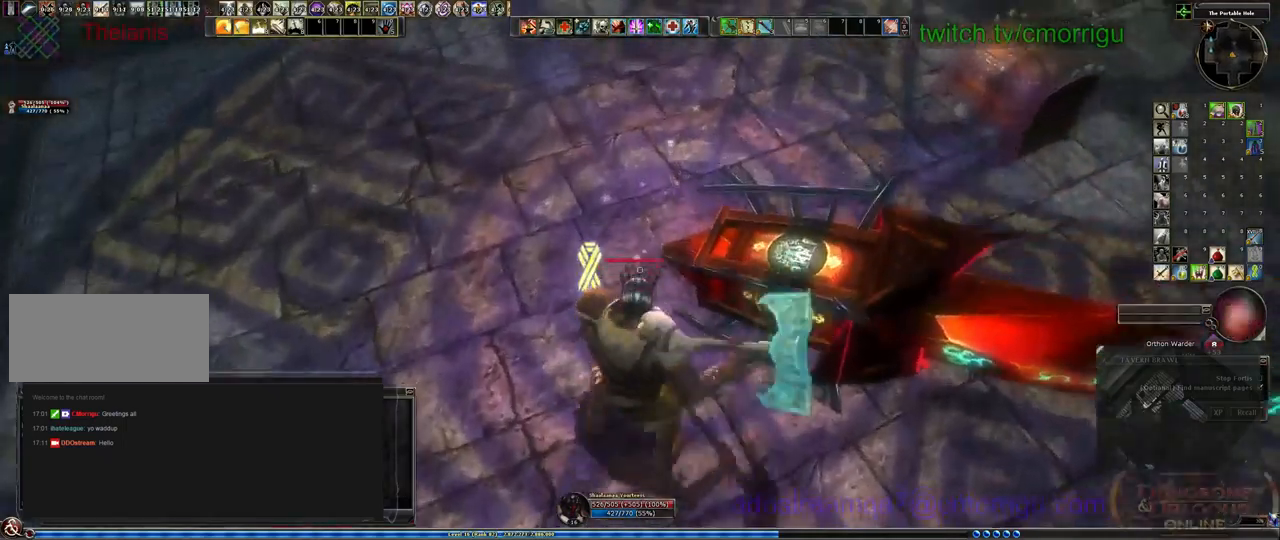
{"keys": [], "events": [[34, "e", "down"], [200, "e", "up"]]}
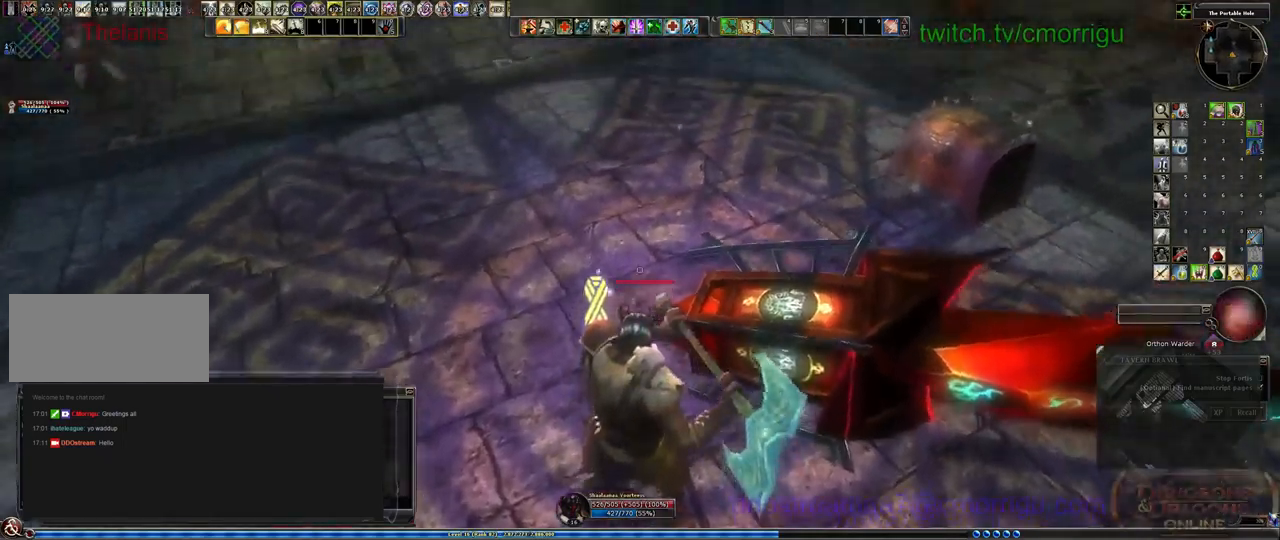
{"keys": ["a", "w"], "events": [[134, "a", "down"], [300, "w", "down"]]}
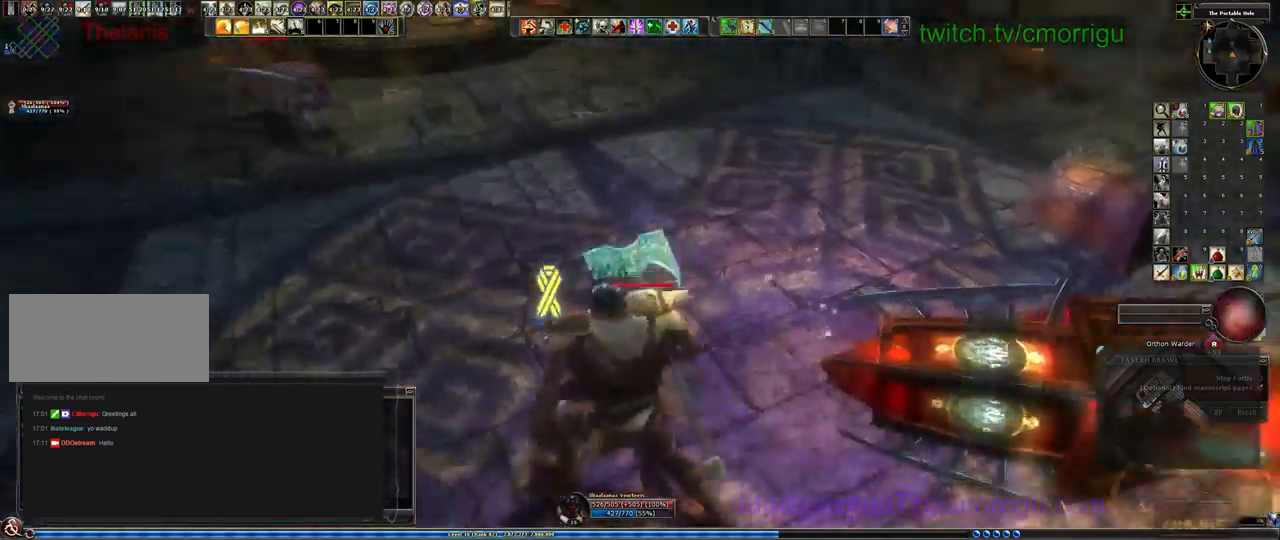
{"keys": ["w"], "events": [[300, "a", "up"]]}
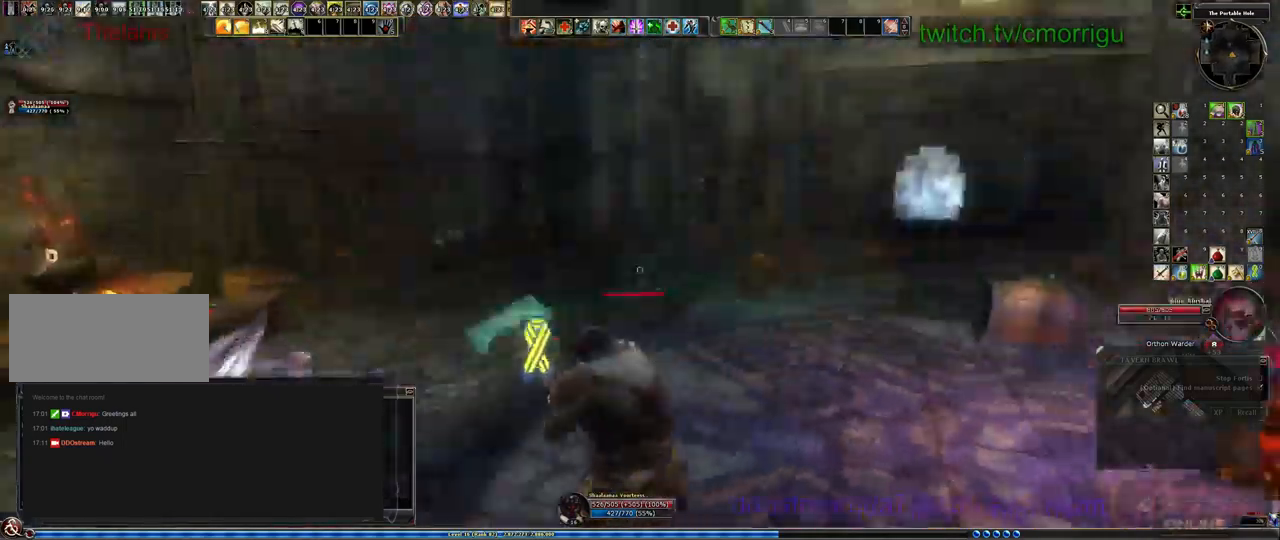
{"keys": [], "events": [[134, "w", "up"]]}
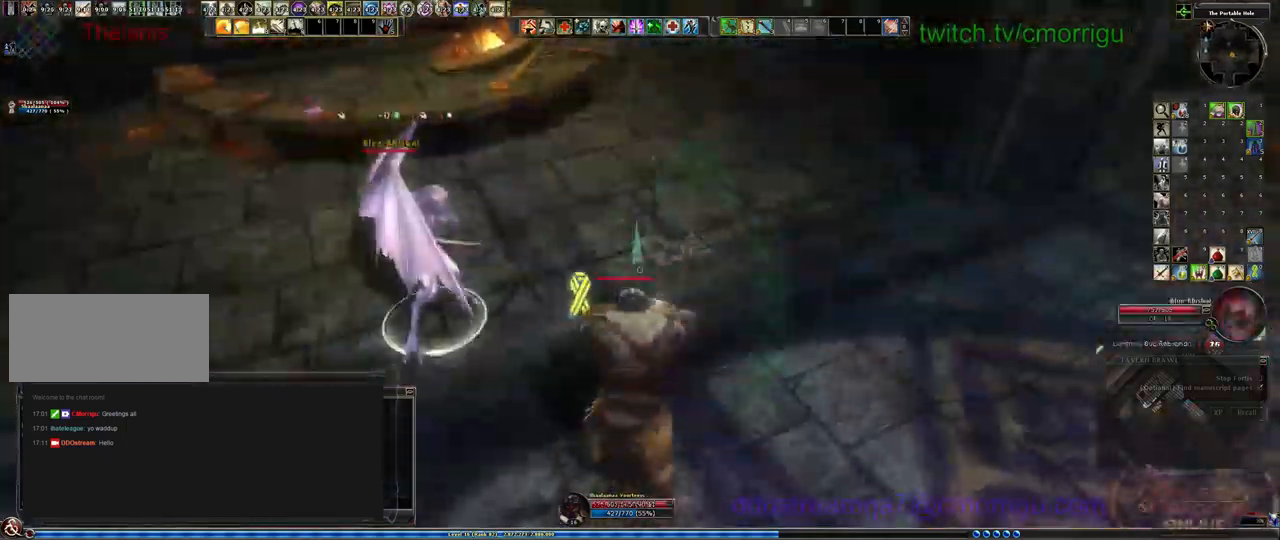
{"keys": ["1"], "events": [[67, "a", "down"], [200, "w", "down"], [434, "a", "up"], [434, "w", "up"], [500, "1", "down"]]}